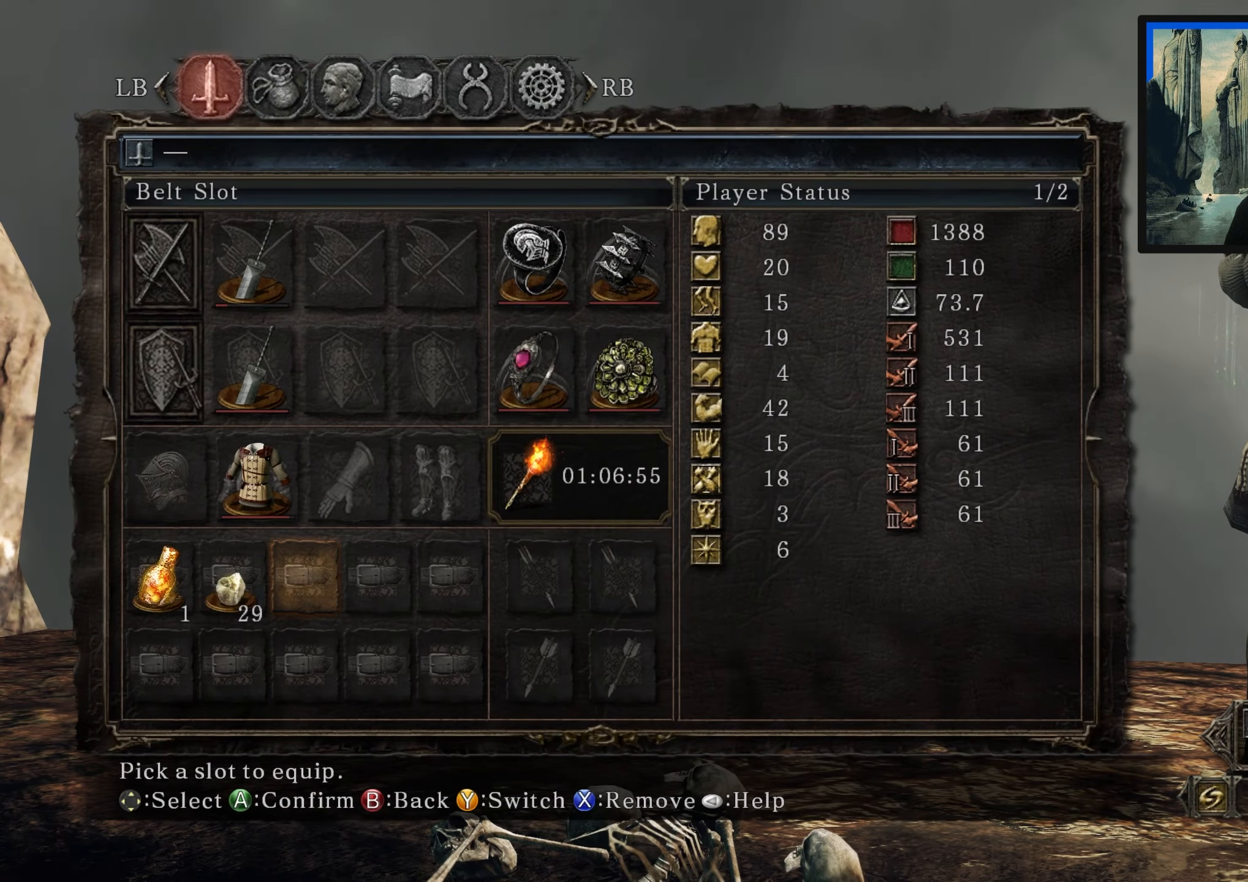
Gameplay with a controller (Xbox layout); each line is a JSON object with the inputs held at the frame after it. "events" lists button and stick changes between this image and that frame as [ms after this image, input, new state], when the widget could be followed in between.
{"buttons": [], "left_stick": "center", "right_stick": "center", "events": [[166, "R1", "down"], [250, "R1", "up"]]}
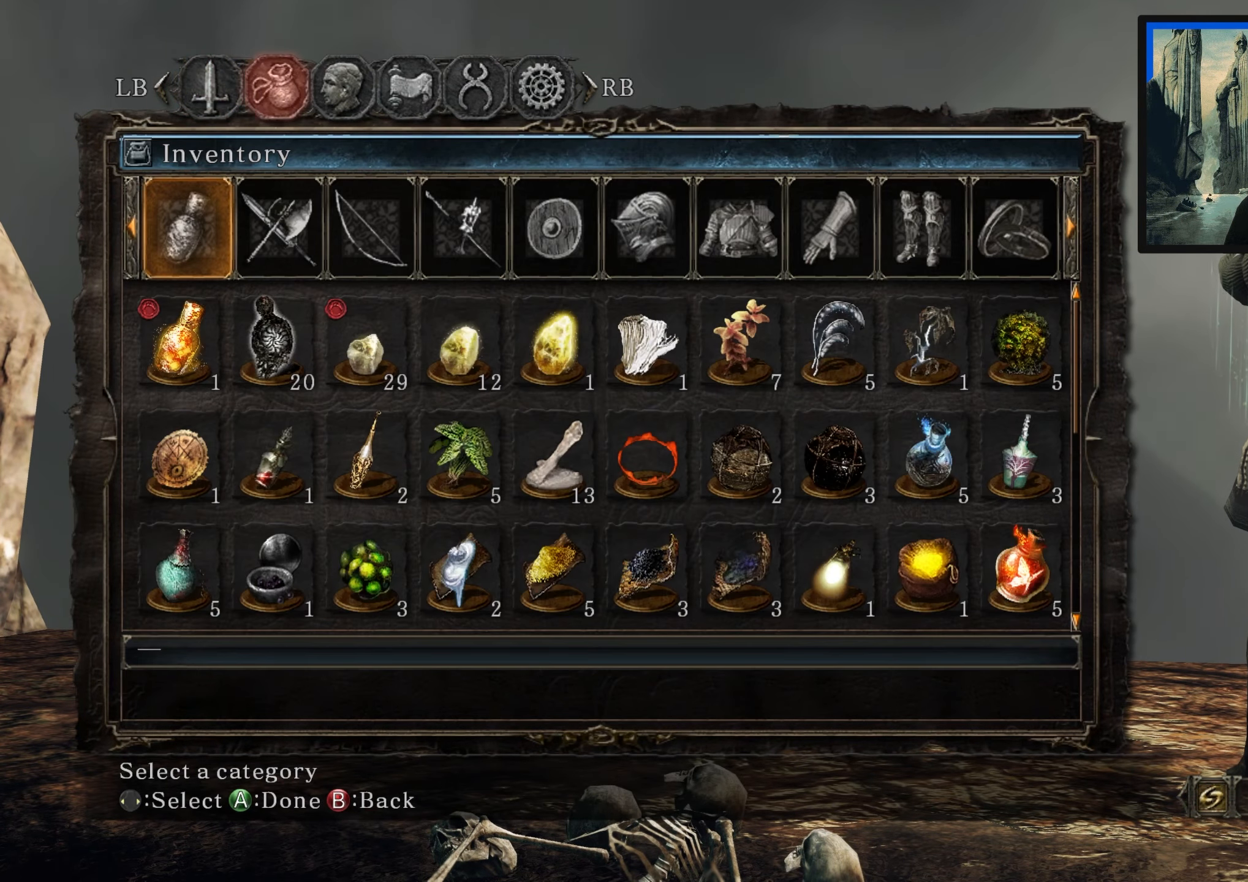
{"buttons": ["DPAD_RIGHT"], "left_stick": "center", "right_stick": "center", "events": [[200, "DPAD_DOWN", "down"], [266, "DPAD_DOWN", "up"], [466, "DPAD_RIGHT", "down"]]}
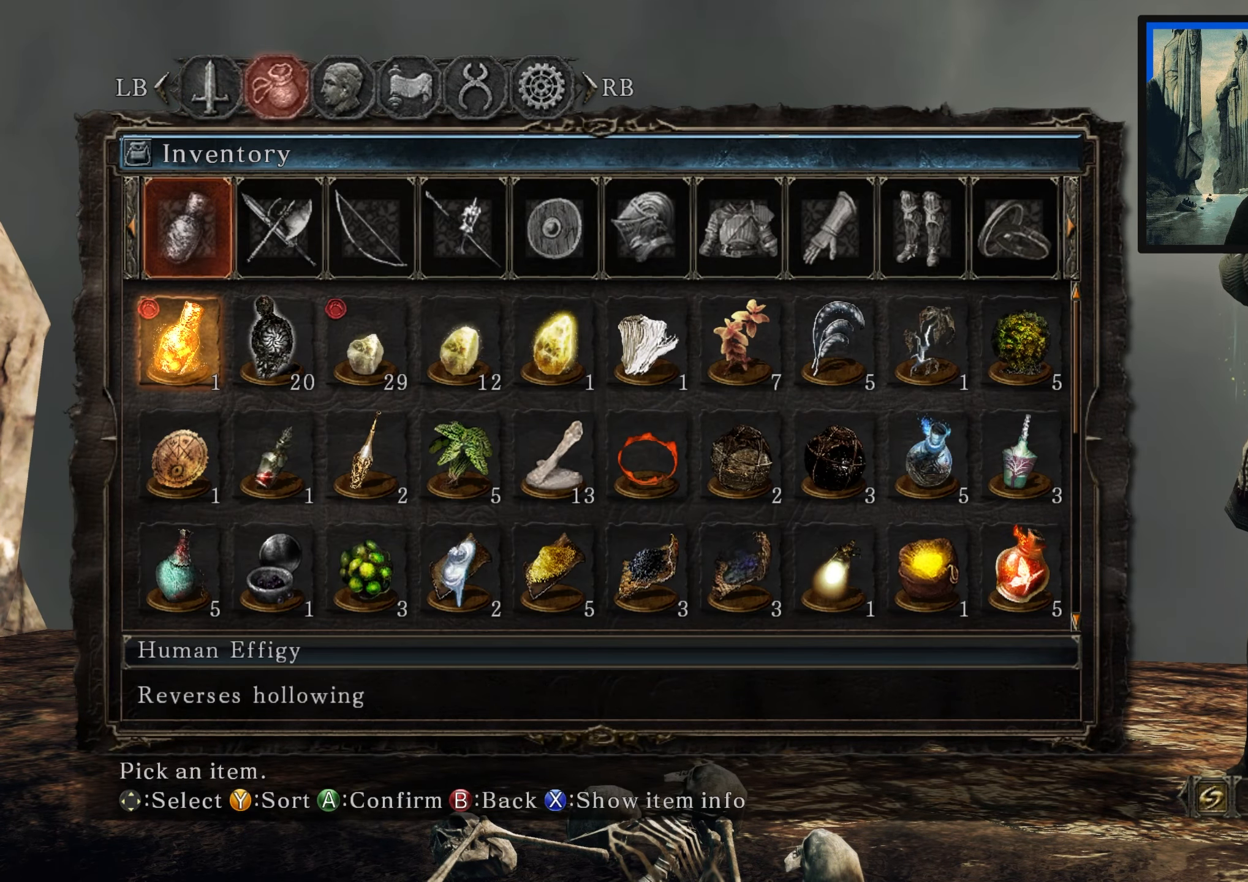
{"buttons": [], "left_stick": "center", "right_stick": "center", "events": [[66, "DPAD_RIGHT", "up"], [100, "DPAD_RIGHT", "down"], [183, "DPAD_RIGHT", "up"], [267, "DPAD_RIGHT", "down"], [333, "DPAD_RIGHT", "up"], [417, "DPAD_RIGHT", "down"], [500, "DPAD_RIGHT", "up"]]}
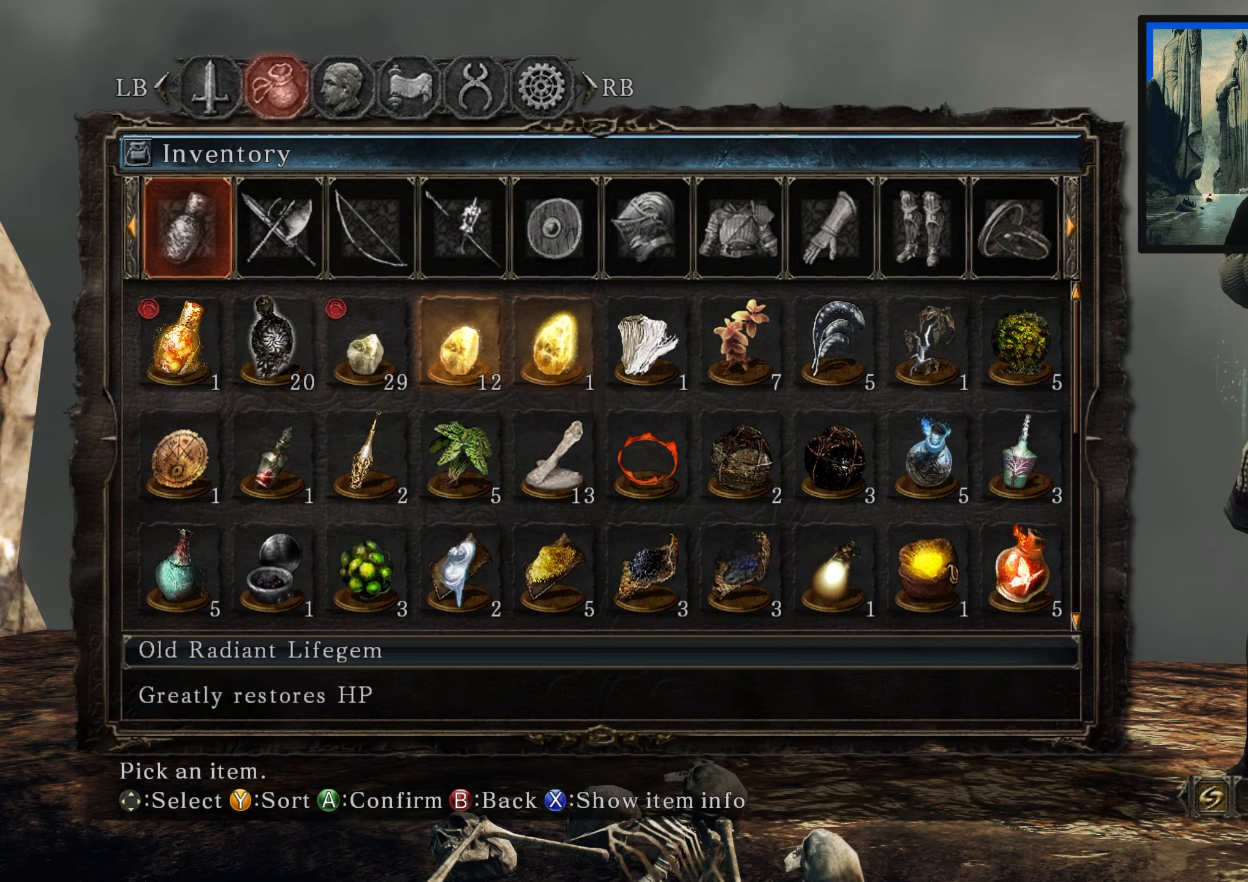
{"buttons": ["DPAD_DOWN"], "left_stick": "center", "right_stick": "center", "events": [[67, "DPAD_RIGHT", "down"], [150, "DPAD_RIGHT", "up"], [433, "DPAD_DOWN", "down"]]}
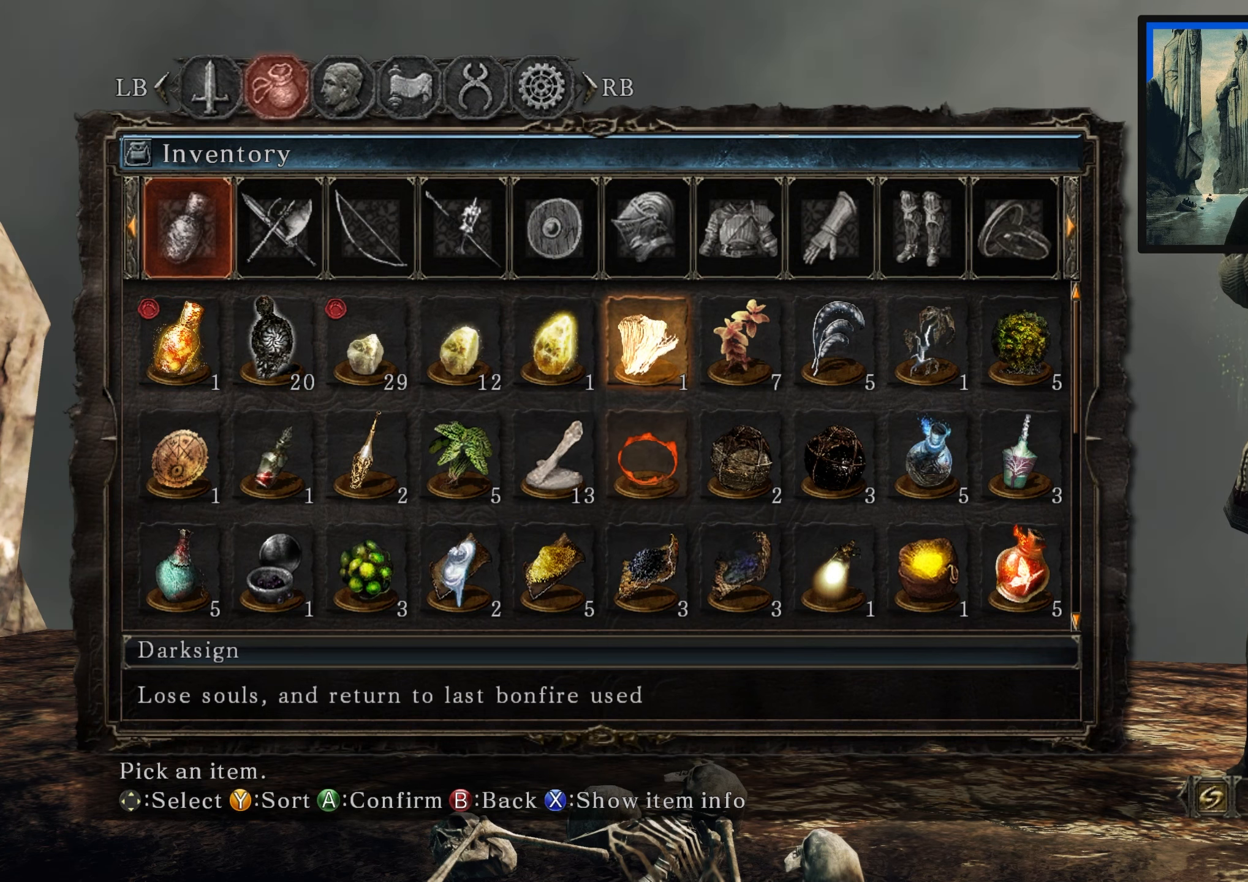
{"buttons": ["DPAD_RIGHT"], "left_stick": "center", "right_stick": "center", "events": [[33, "DPAD_DOWN", "up"], [83, "DPAD_DOWN", "down"], [167, "DPAD_DOWN", "up"], [367, "DPAD_RIGHT", "down"], [433, "DPAD_RIGHT", "up"], [500, "DPAD_RIGHT", "down"]]}
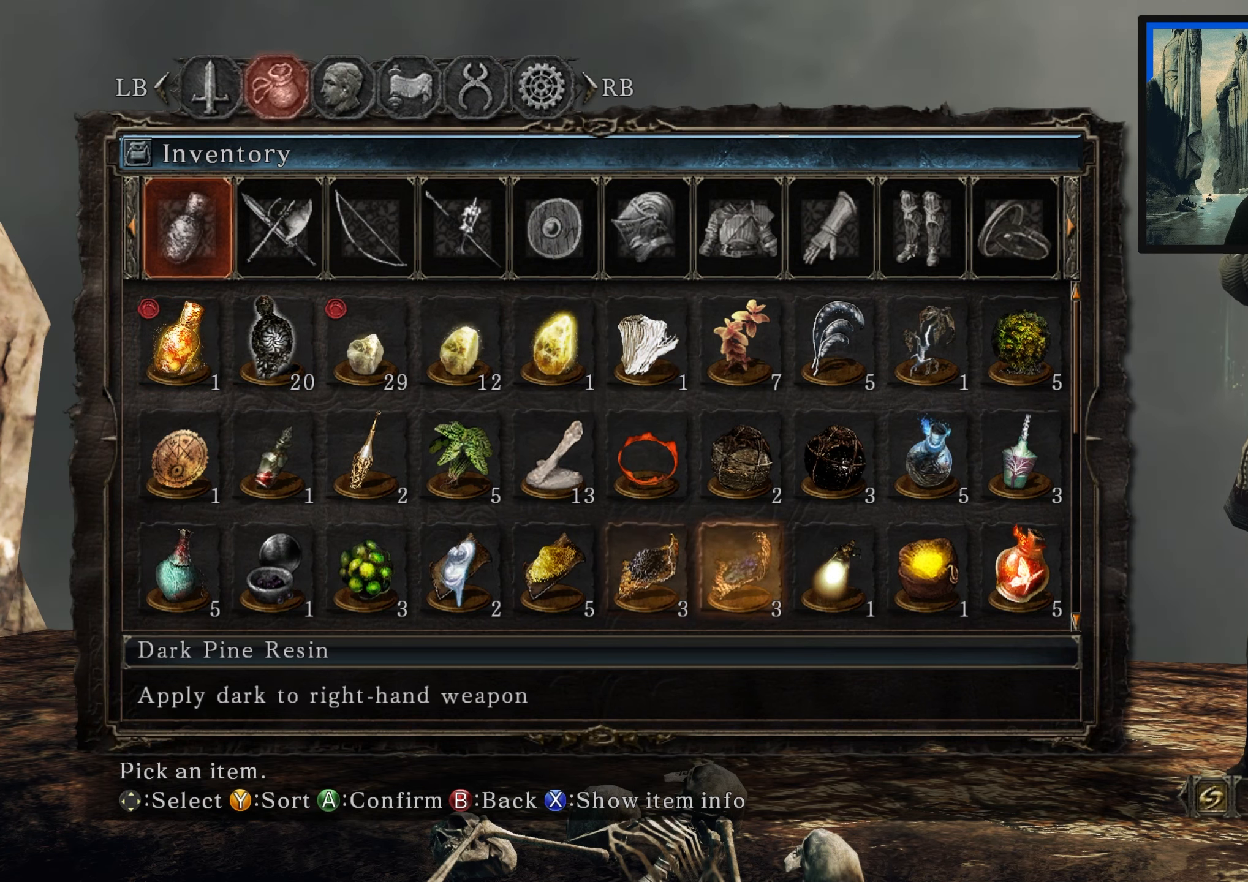
{"buttons": [], "left_stick": "center", "right_stick": "center", "events": [[67, "DPAD_RIGHT", "up"], [133, "DPAD_RIGHT", "down"], [217, "DPAD_RIGHT", "up"], [350, "A", "down"], [433, "A", "up"]]}
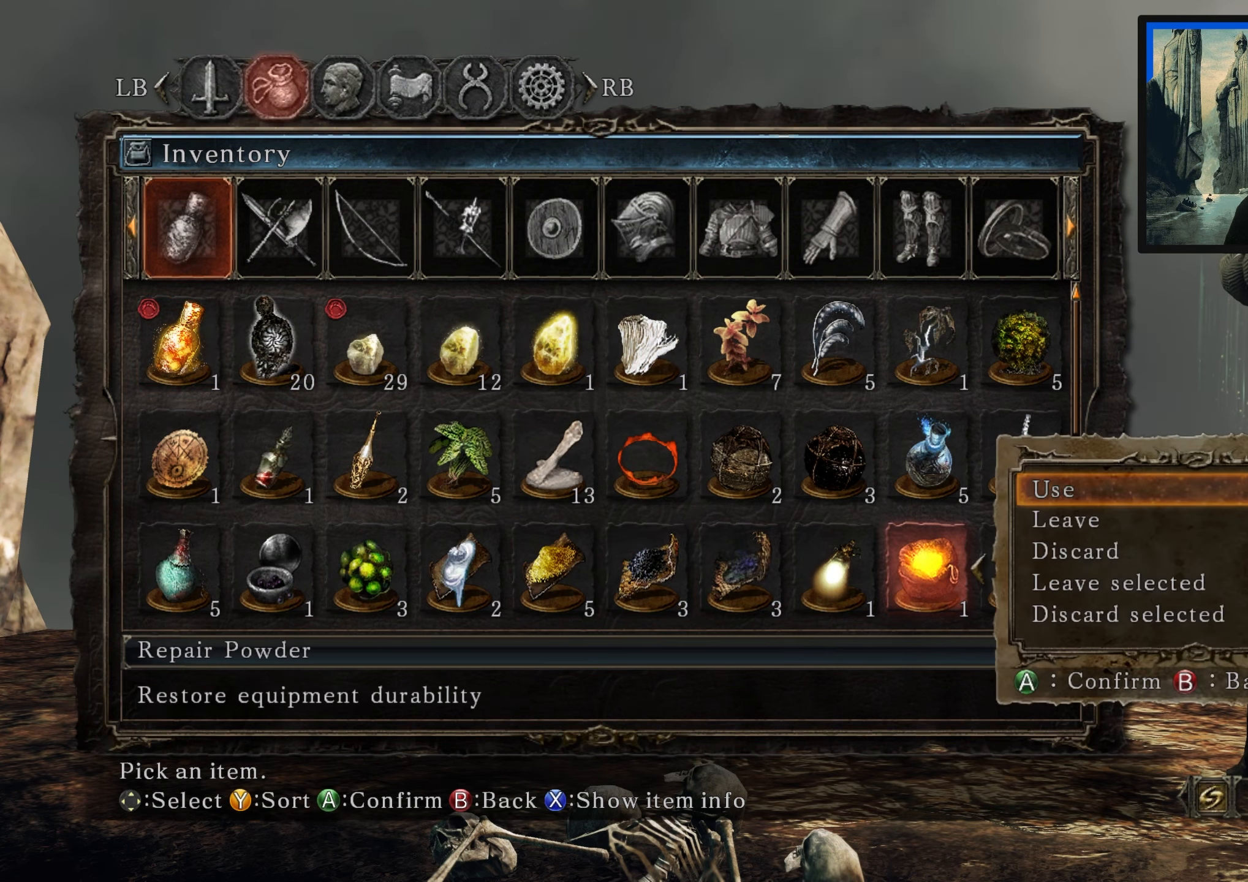
{"buttons": ["A"], "left_stick": "center", "right_stick": "center", "events": [[500, "A", "down"]]}
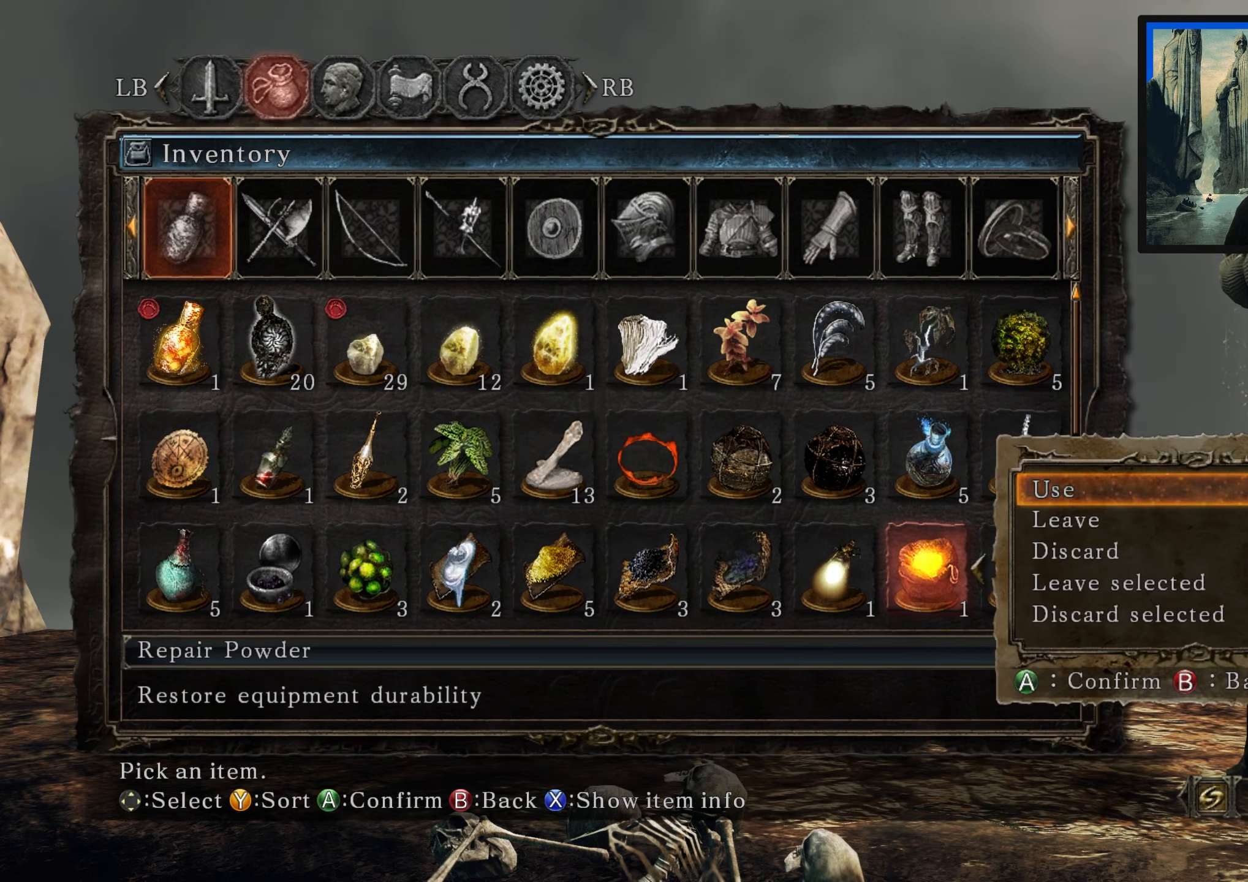
{"buttons": [], "left_stick": "center", "right_stick": "center", "events": [[33, "A", "up"]]}
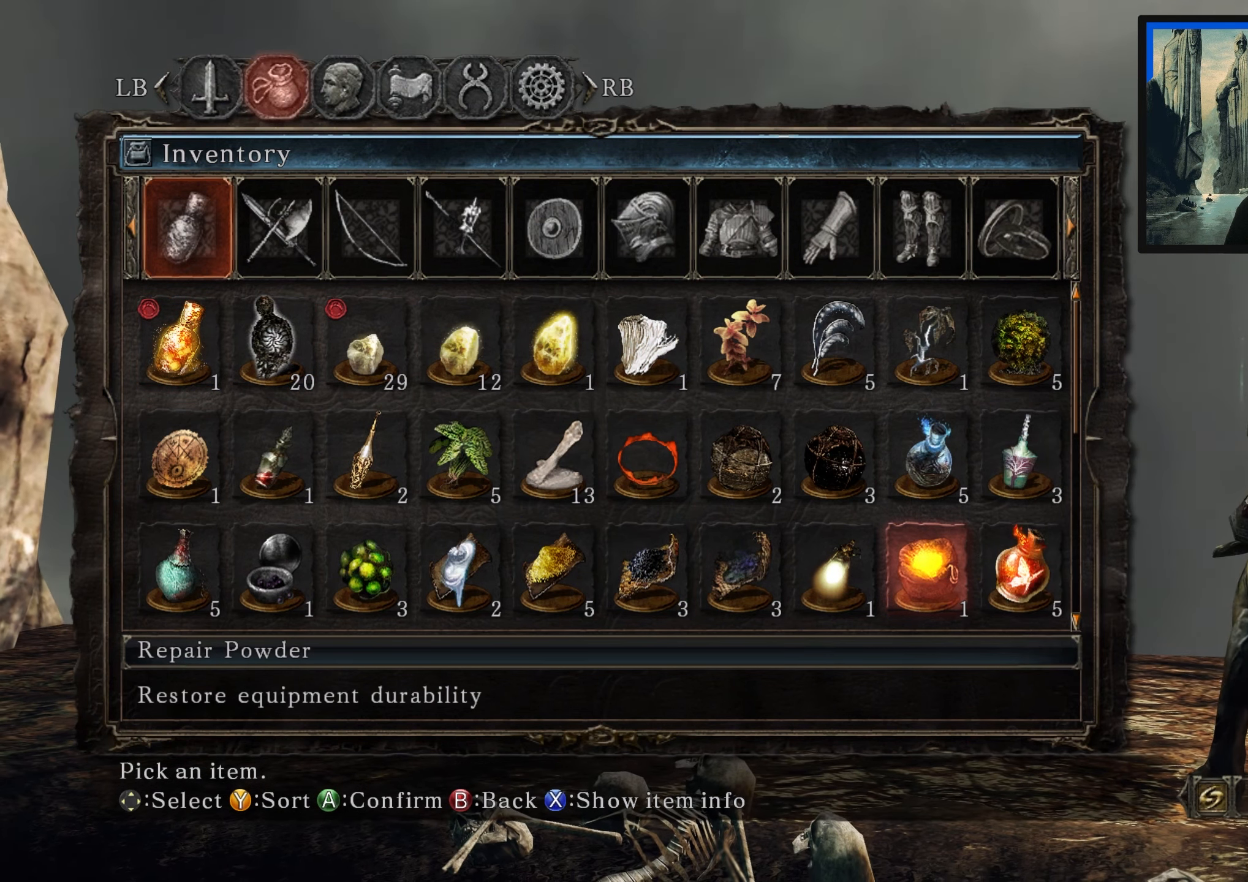
{"buttons": [], "left_stick": "center", "right_stick": "center", "events": []}
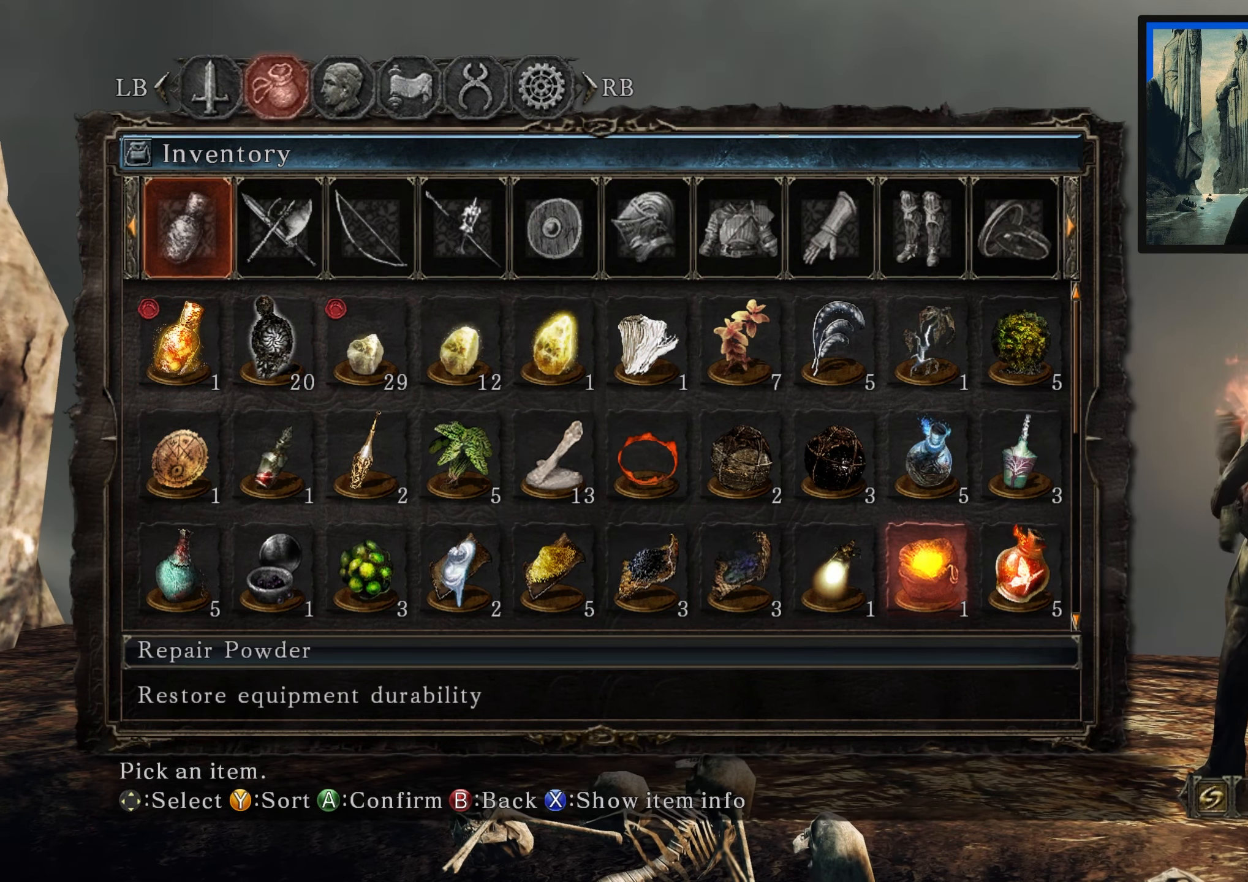
{"buttons": [], "left_stick": "center", "right_stick": "center", "events": []}
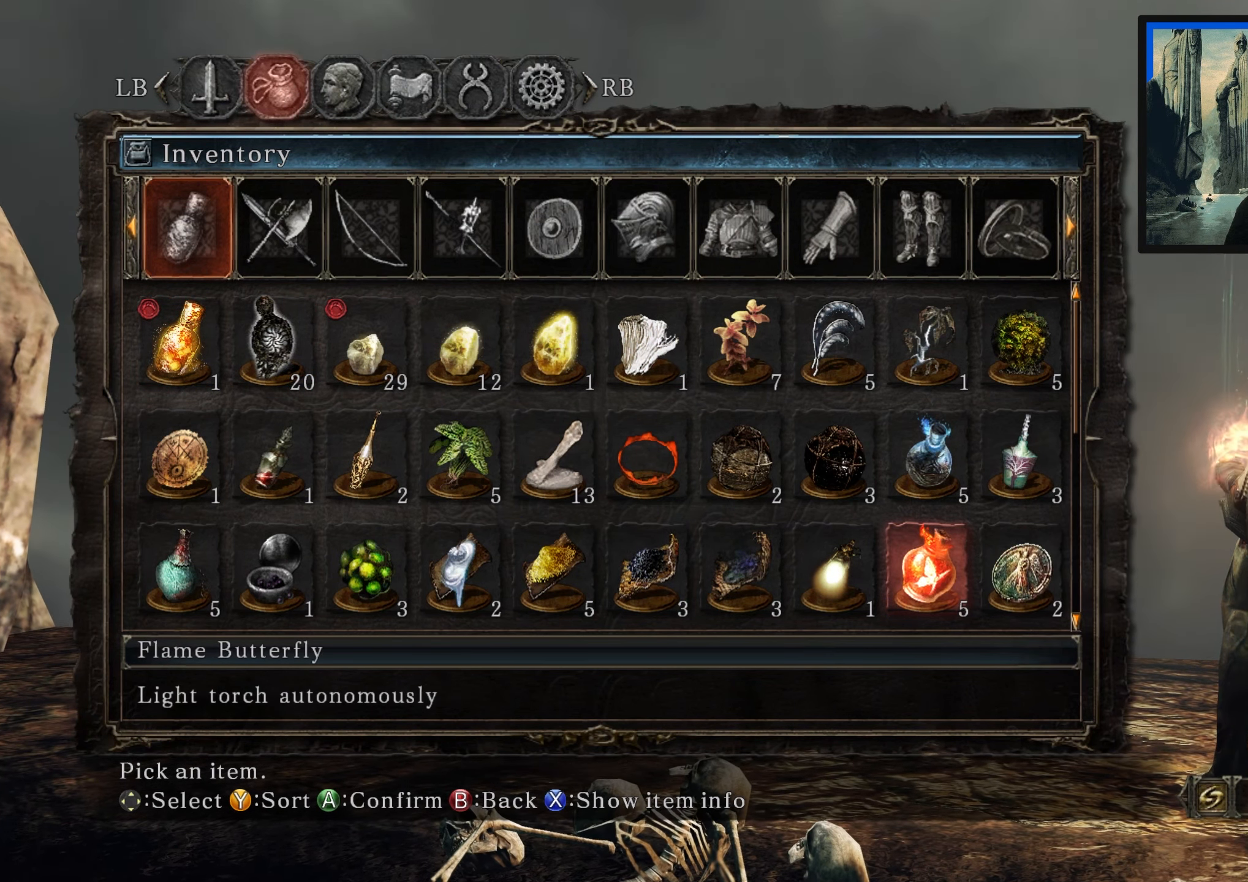
{"buttons": [], "left_stick": "center", "right_stick": "center", "events": []}
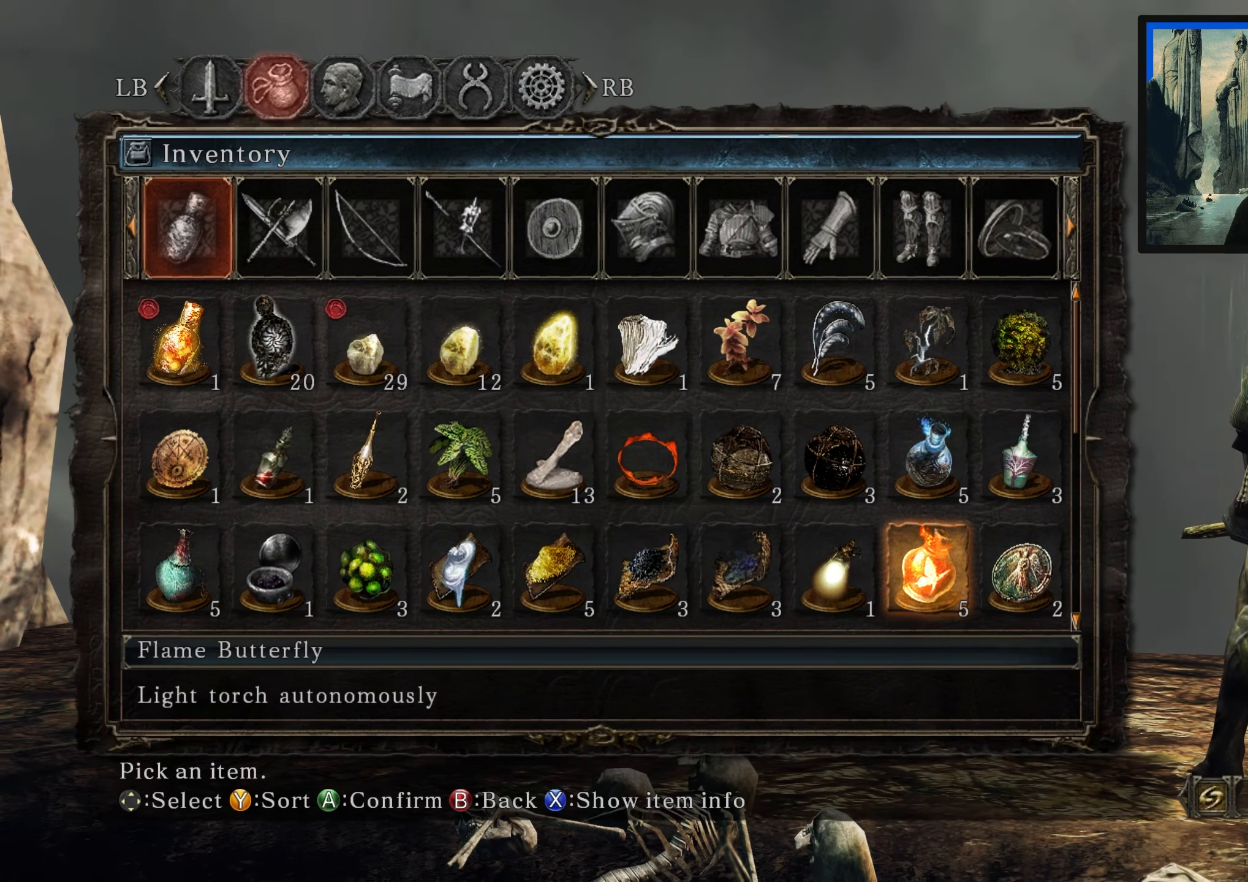
{"buttons": [], "left_stick": "center", "right_stick": "center", "events": []}
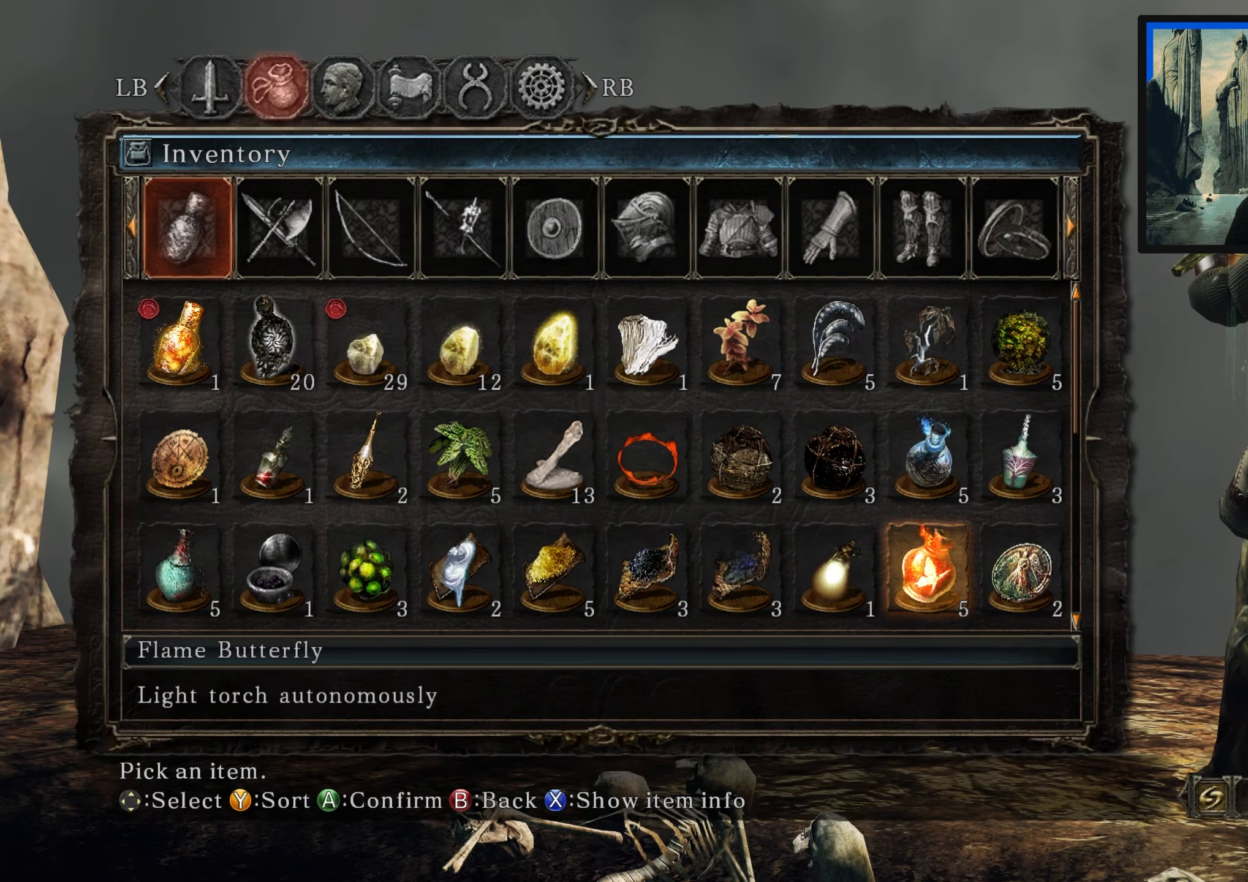
{"buttons": [], "left_stick": "center", "right_stick": "center", "events": [[300, "B", "down"], [367, "B", "up"]]}
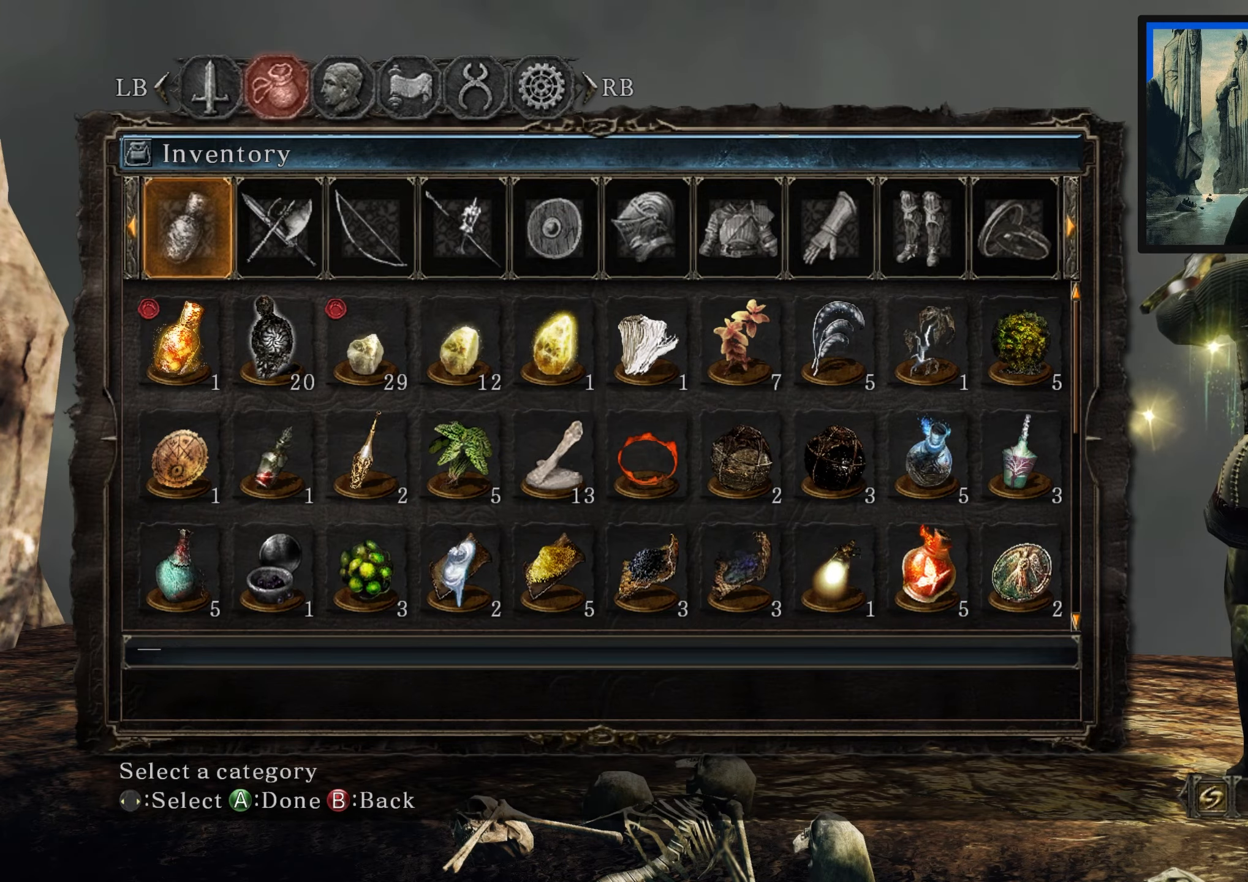
{"buttons": [], "left_stick": "center", "right_stick": "center", "events": [[334, "L1", "down"], [434, "L1", "up"]]}
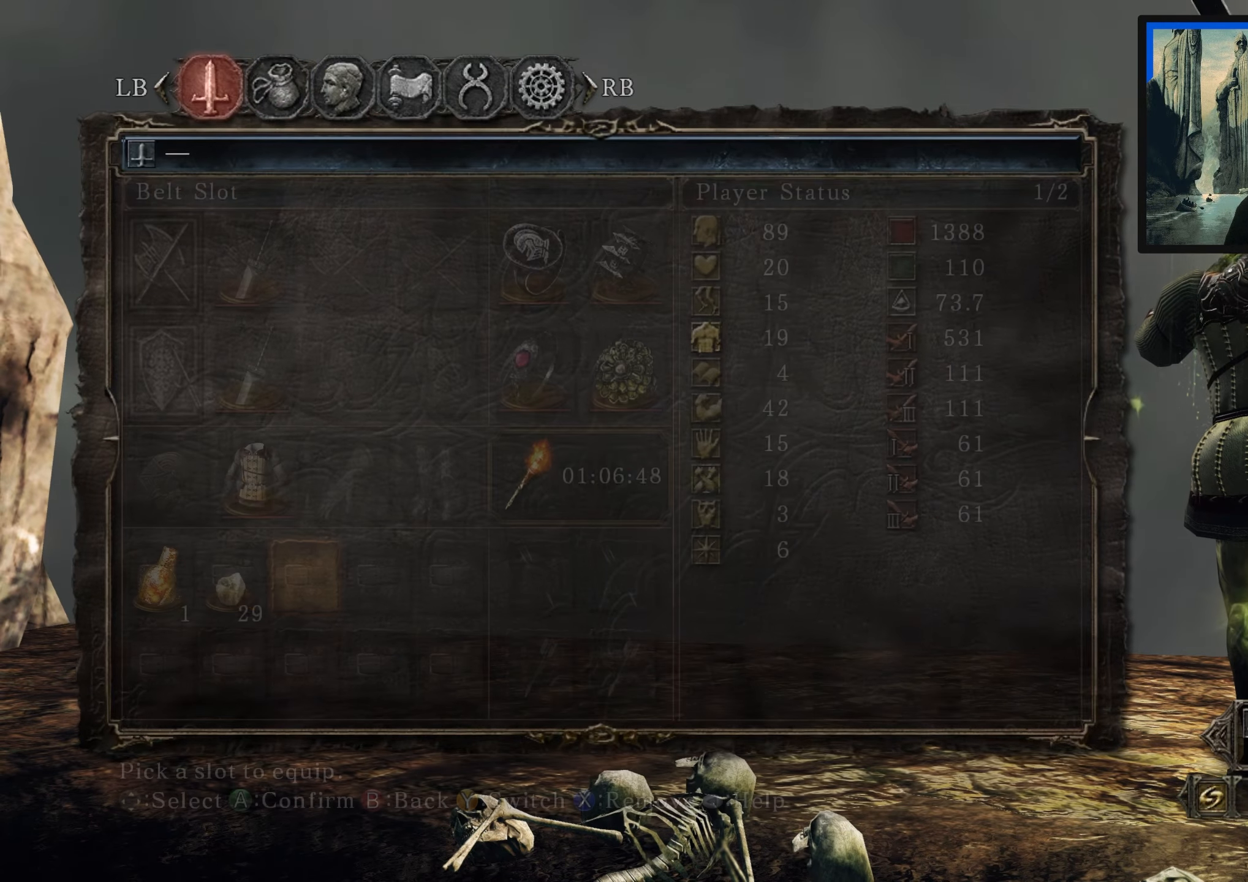
{"buttons": [], "left_stick": "center", "right_stick": "center", "events": []}
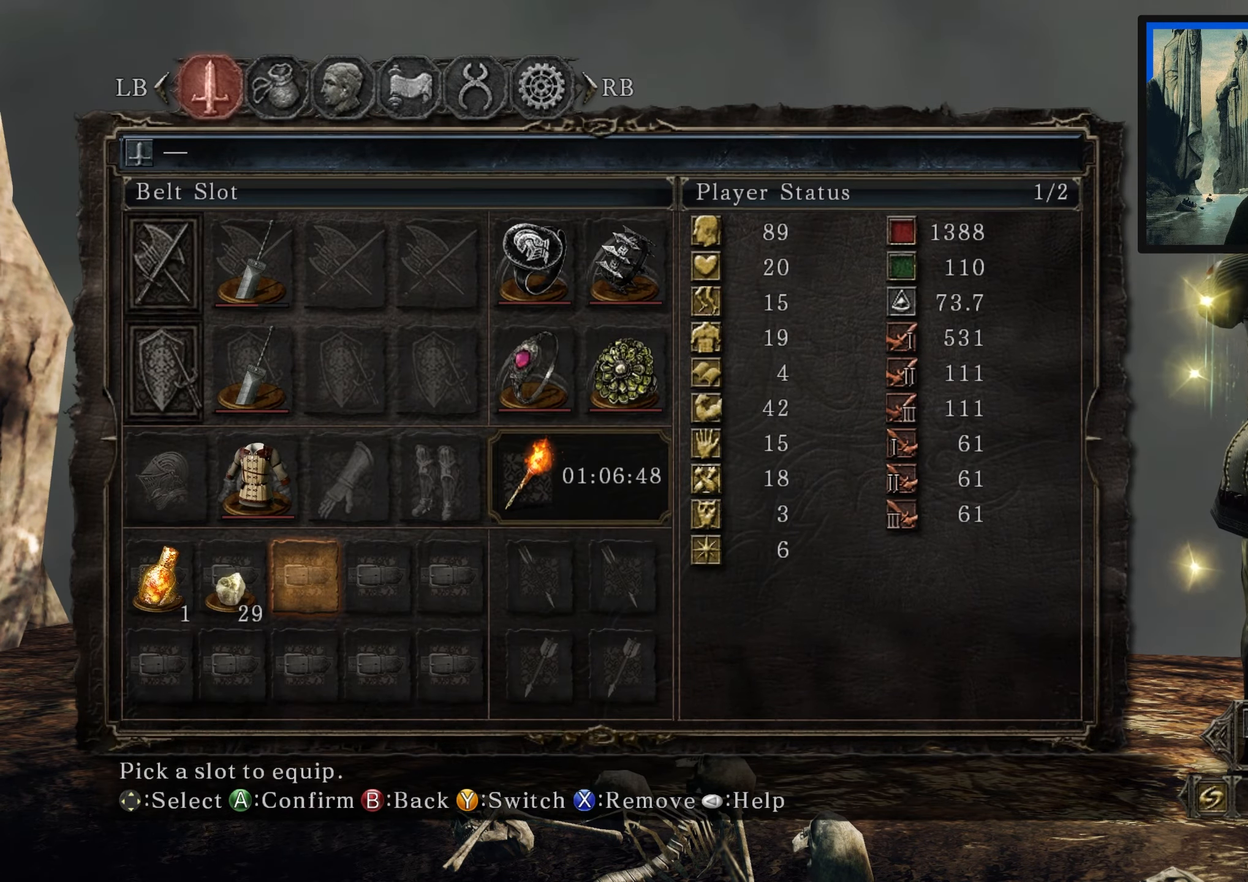
{"buttons": [], "left_stick": "center", "right_stick": "center", "events": [[334, "B", "down"], [367, "B", "up"]]}
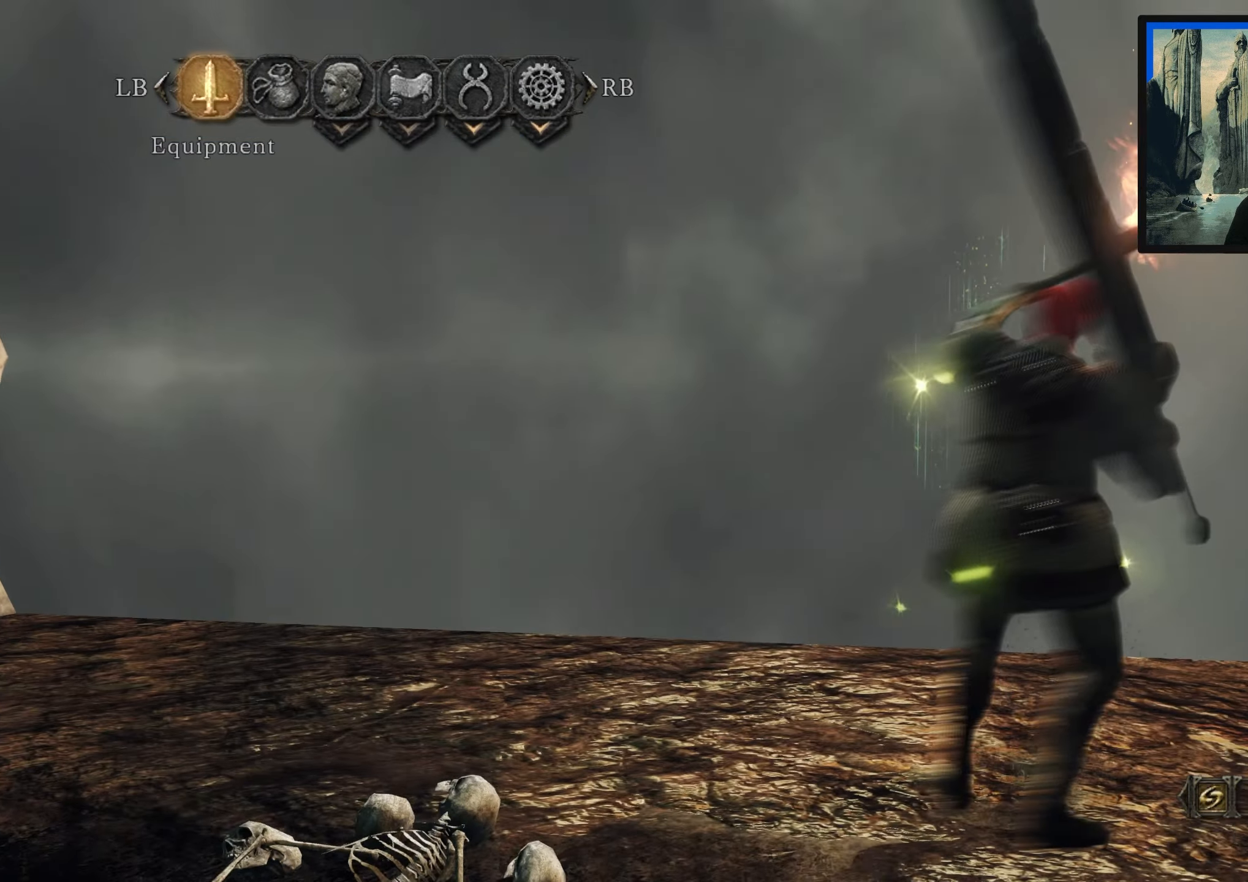
{"buttons": [], "left_stick": "center", "right_stick": "down-right", "events": [[467, "right_stick", "down-right"]]}
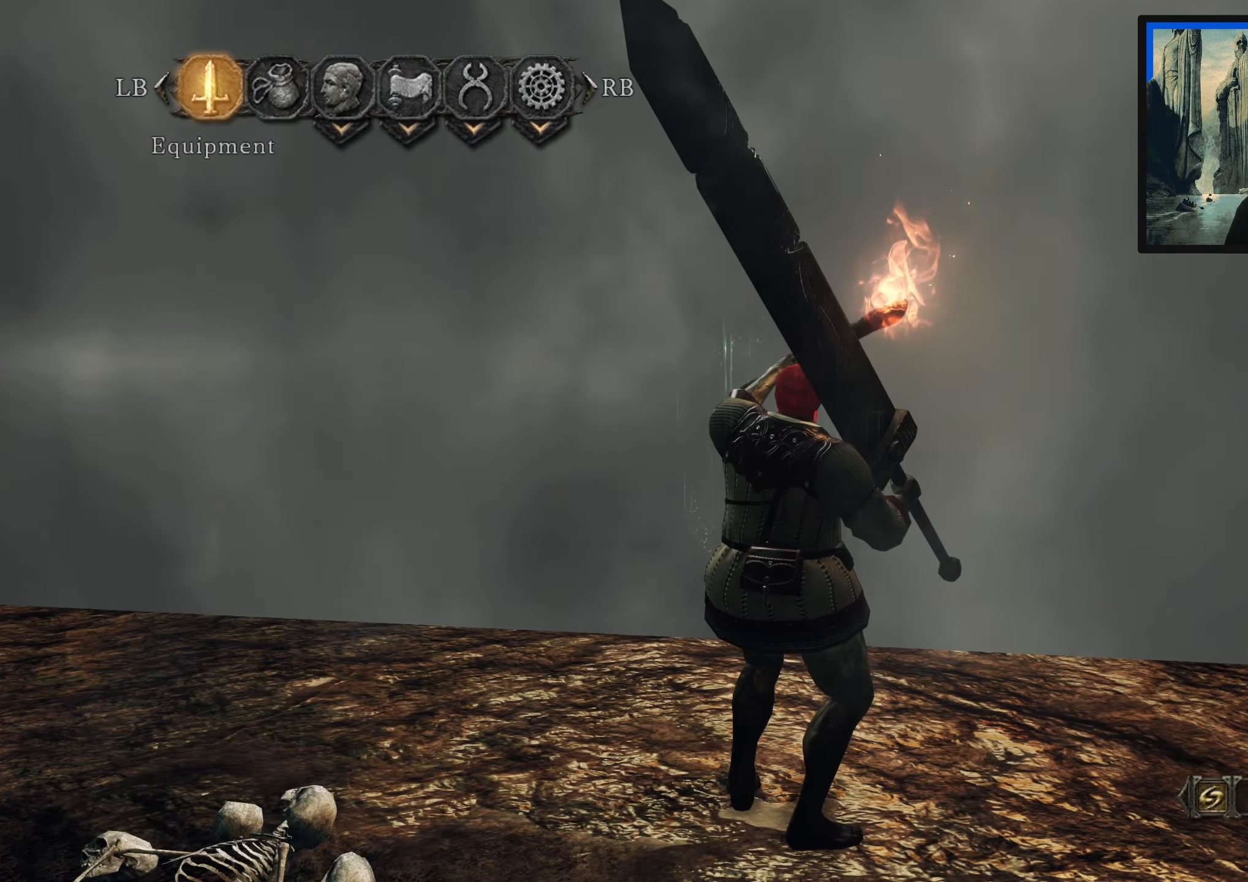
{"buttons": [], "left_stick": "up", "right_stick": "center", "events": [[150, "right_stick", "center"], [434, "left_stick", "up"]]}
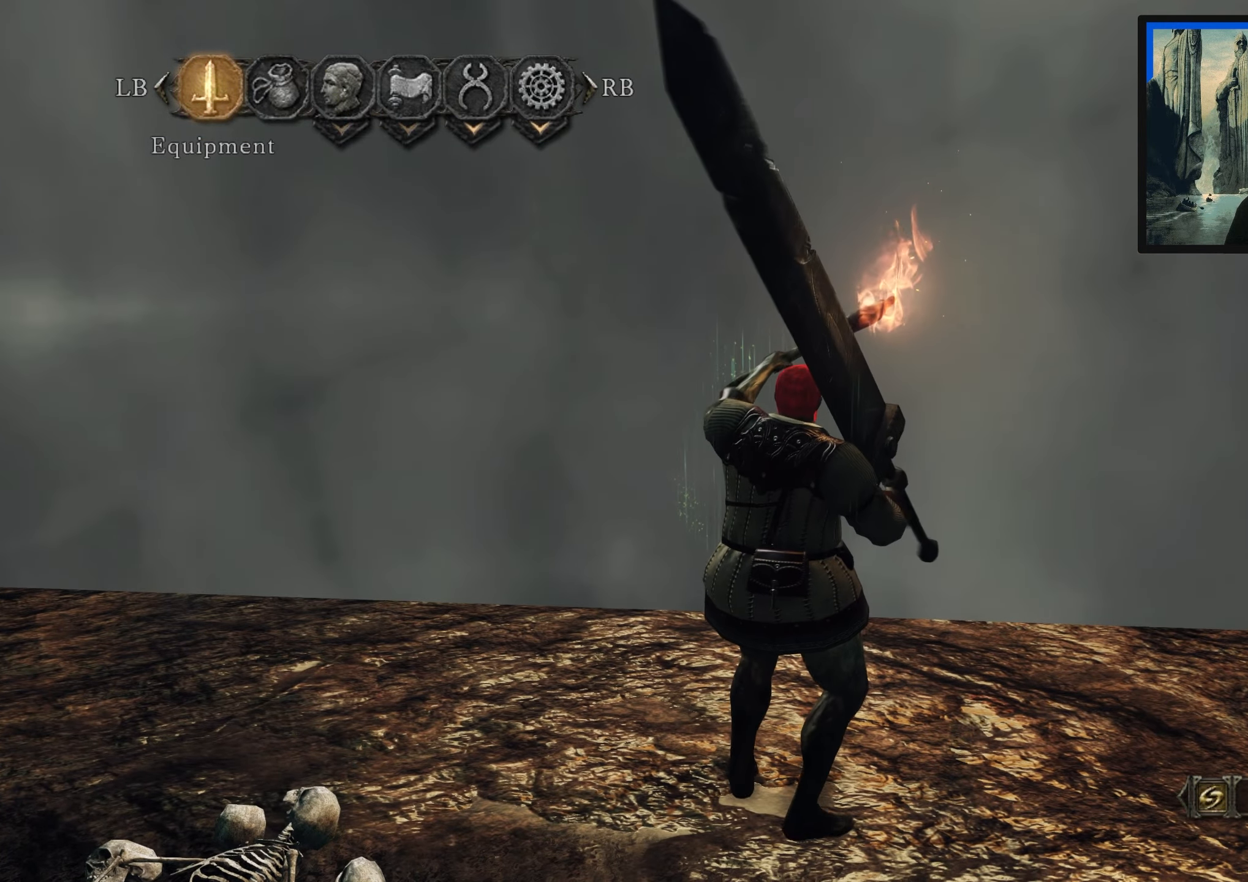
{"buttons": [], "left_stick": "up-left", "right_stick": "center", "events": [[150, "left_stick", "up-left"], [234, "B", "down"], [300, "B", "up"]]}
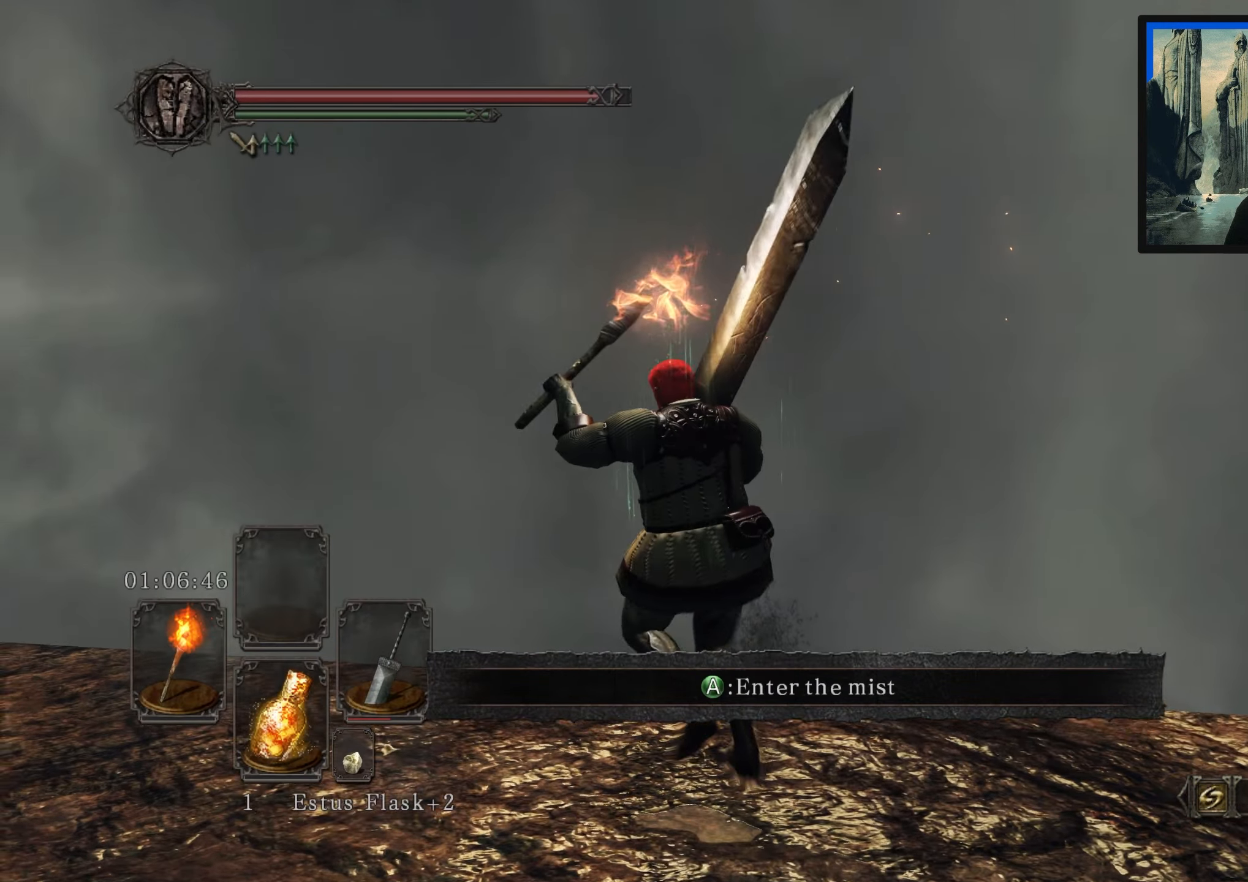
{"buttons": [], "left_stick": "center", "right_stick": "center", "events": [[17, "right_stick", "down-right"], [34, "left_stick", "up"], [150, "right_stick", "center"], [250, "left_stick", "center"]]}
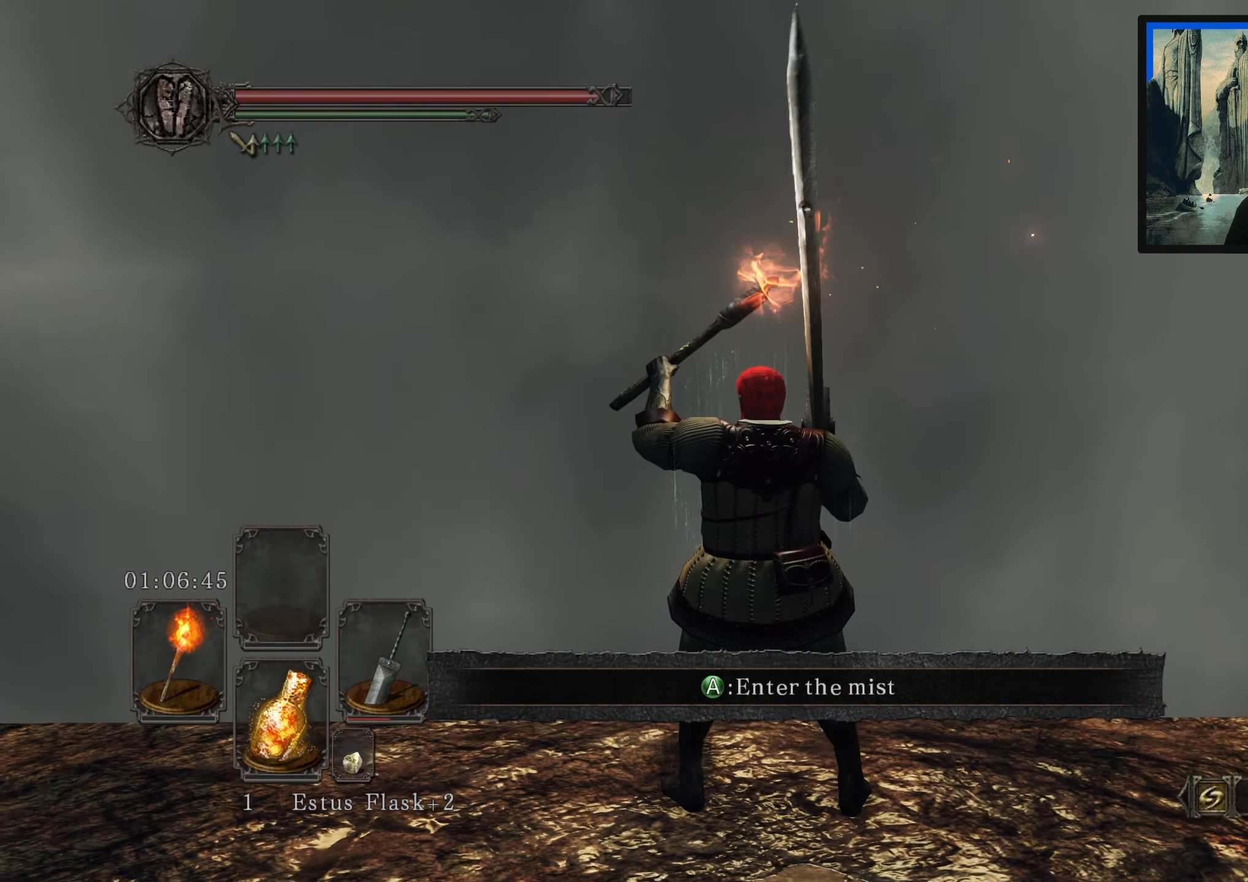
{"buttons": [], "left_stick": "center", "right_stick": "center", "events": [[367, "A", "down"], [434, "A", "up"]]}
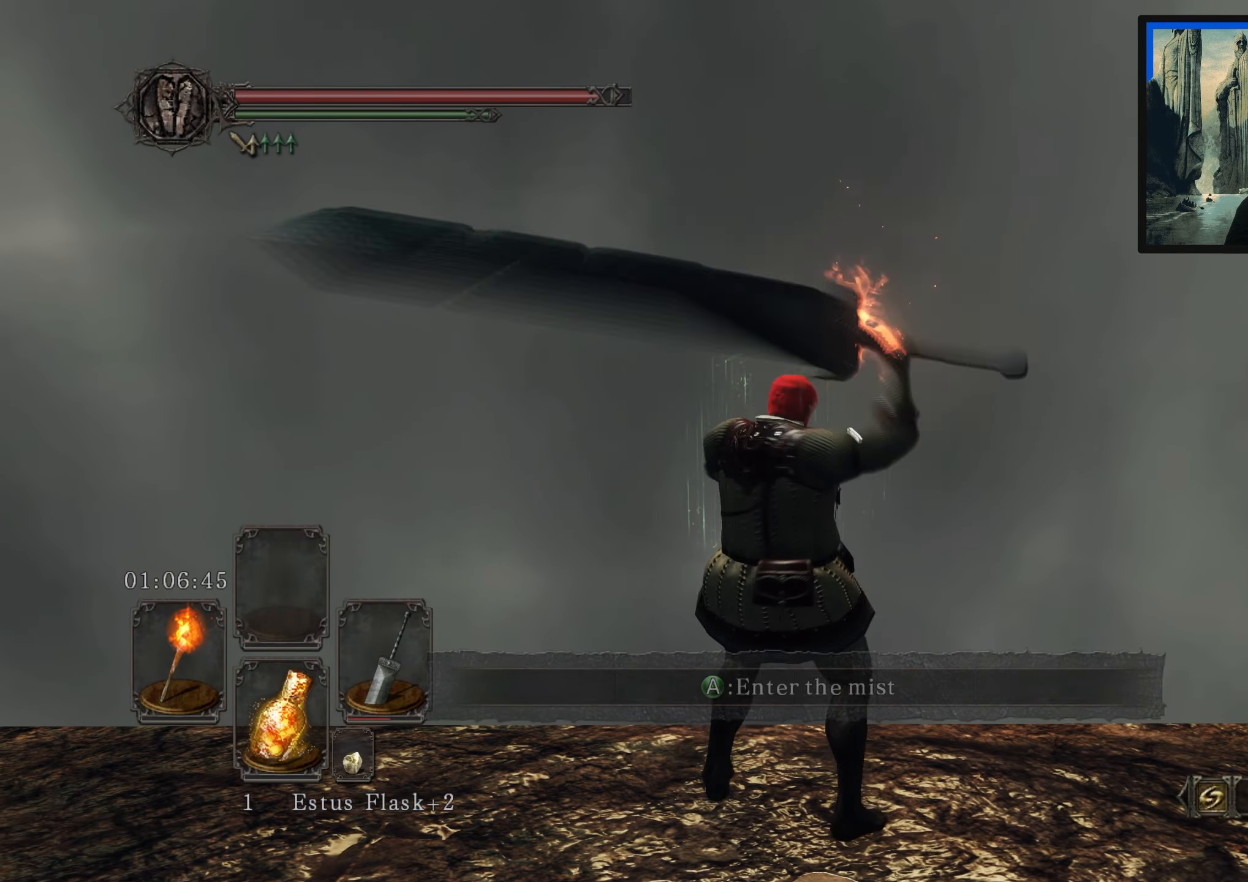
{"buttons": [], "left_stick": "center", "right_stick": "center", "events": []}
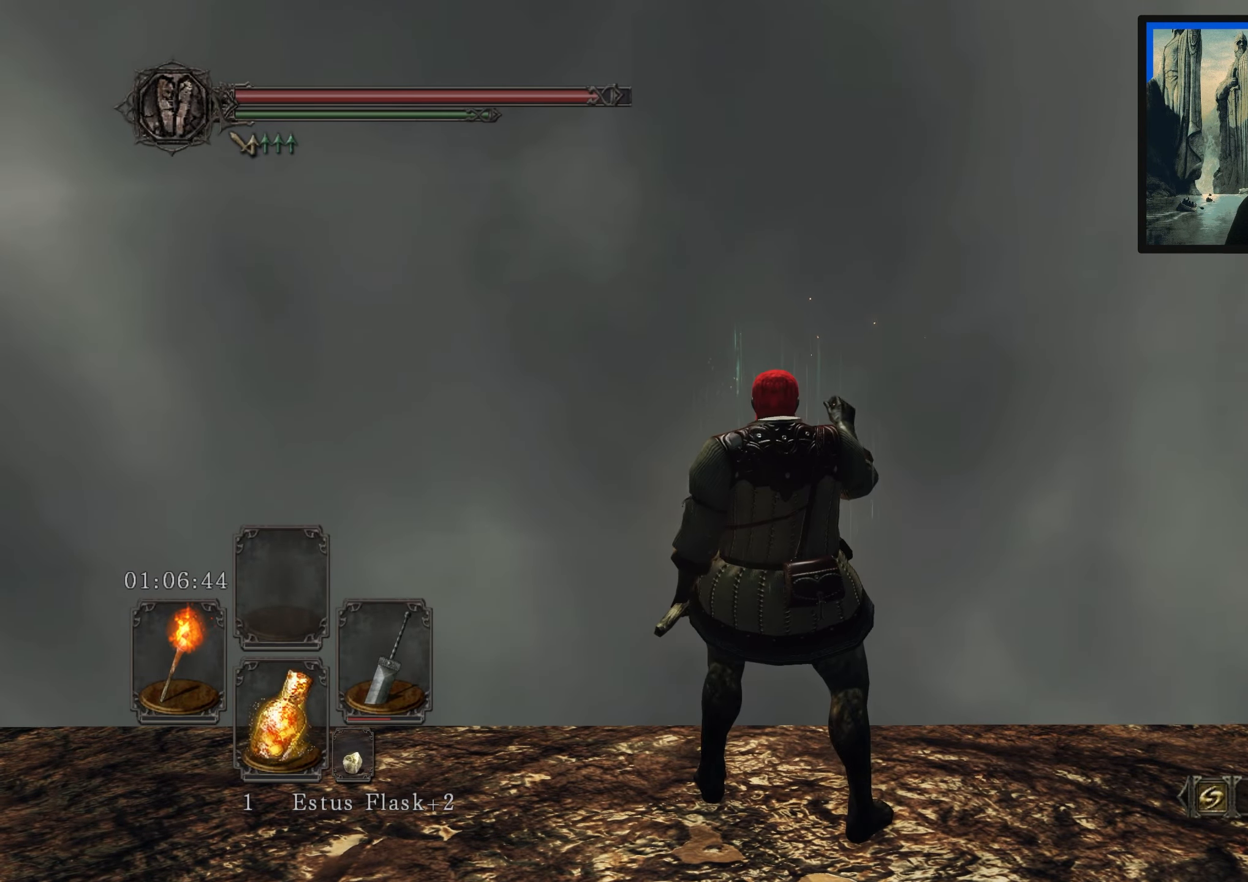
{"buttons": [], "left_stick": "center", "right_stick": "center", "events": []}
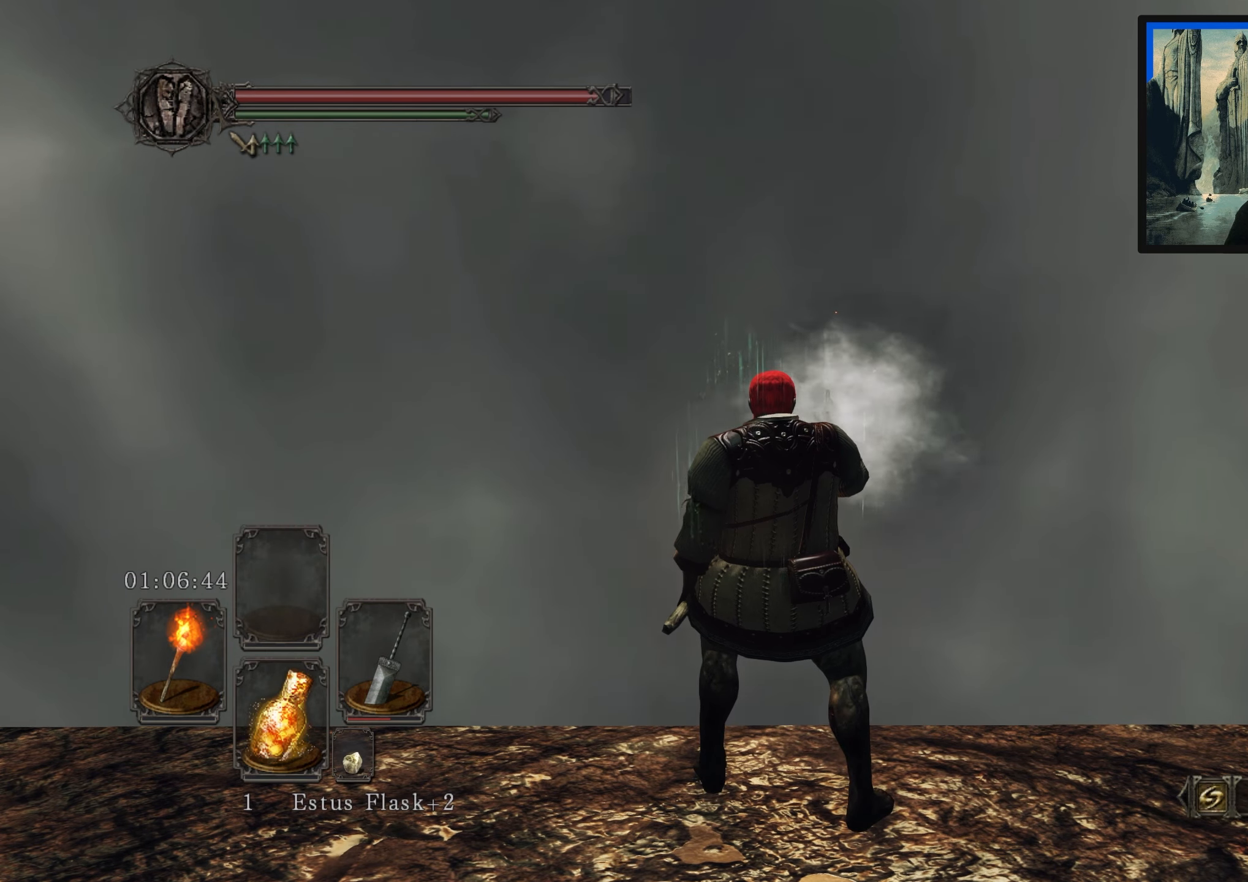
{"buttons": [], "left_stick": "center", "right_stick": "center", "events": []}
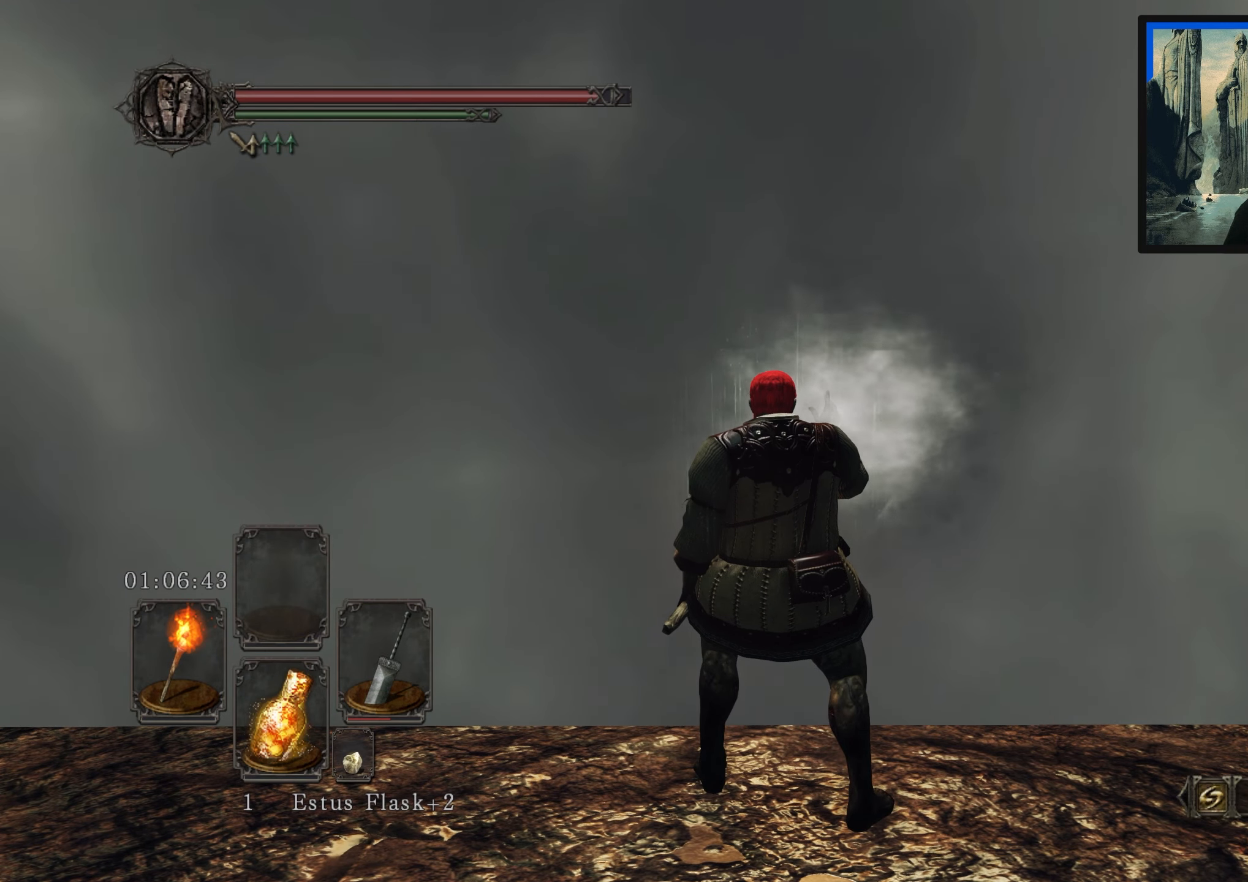
{"buttons": [], "left_stick": "center", "right_stick": "center", "events": []}
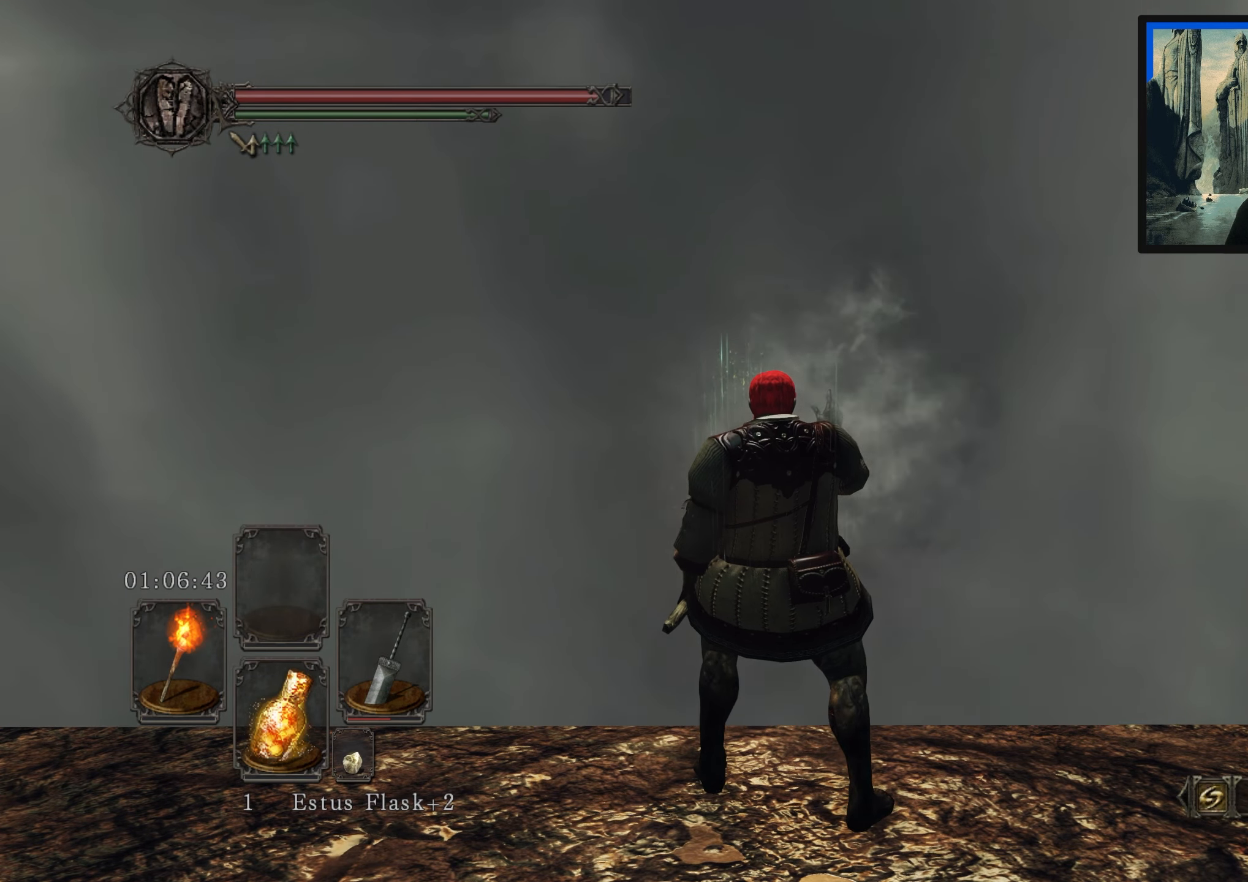
{"buttons": [], "left_stick": "center", "right_stick": "center", "events": []}
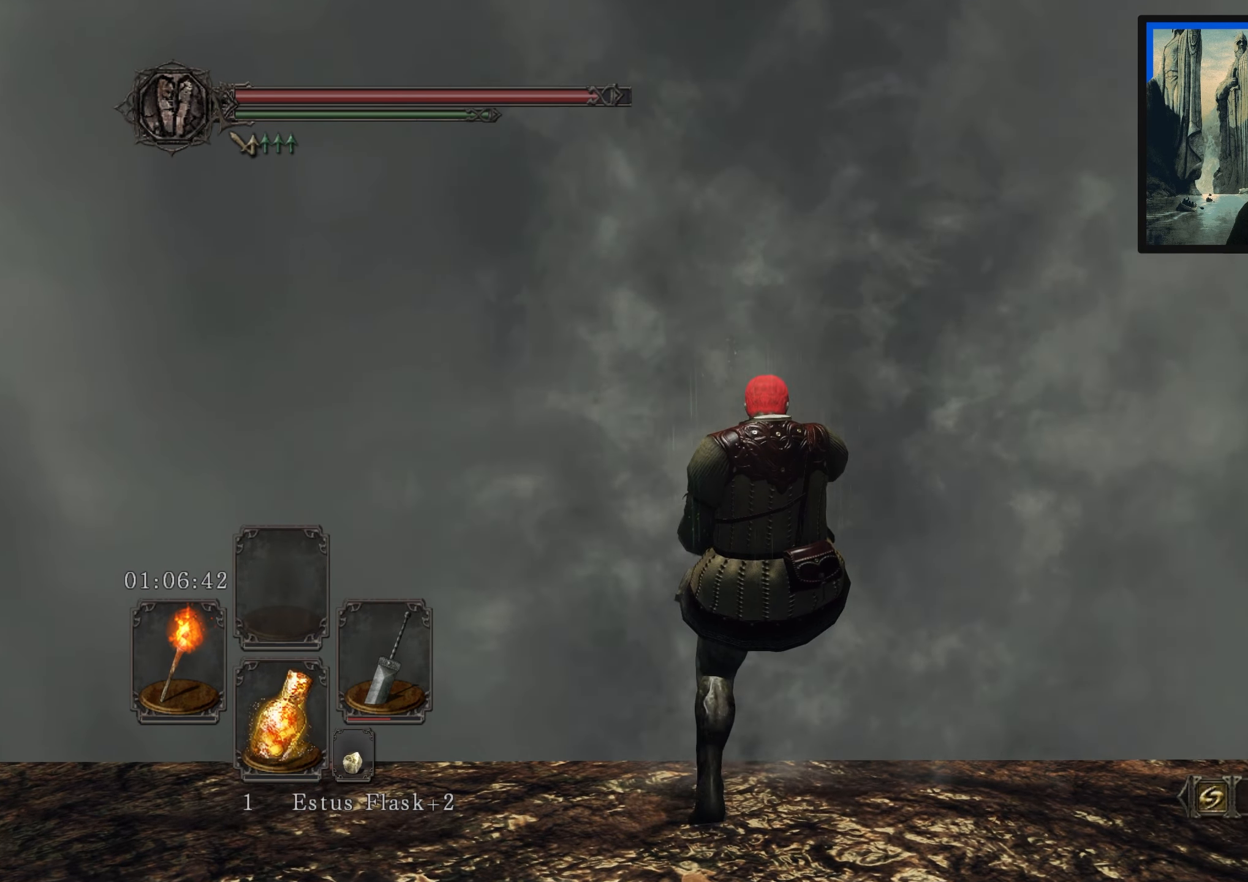
{"buttons": [], "left_stick": "center", "right_stick": "center", "events": [[300, "right_stick", "down"], [500, "right_stick", "center"]]}
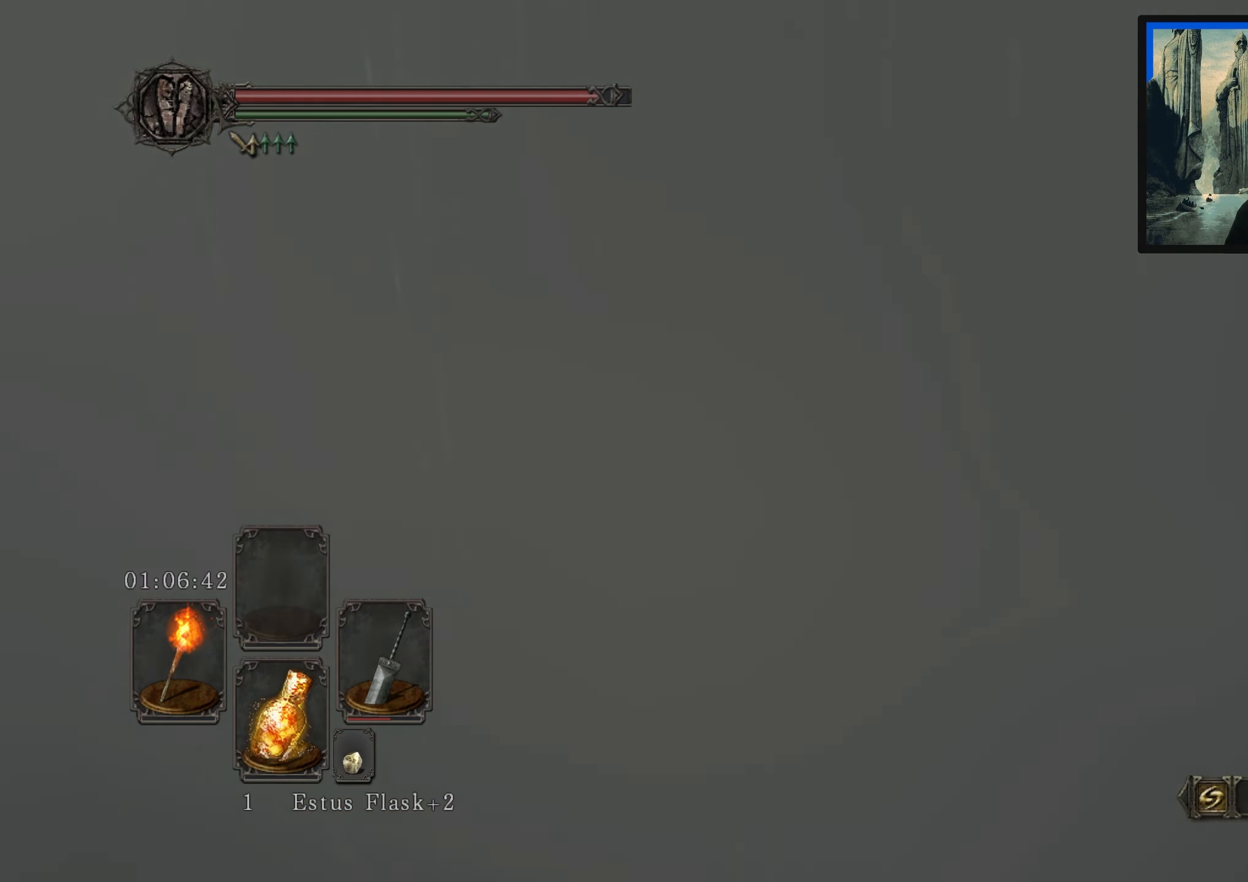
{"buttons": [], "left_stick": "center", "right_stick": "center", "events": [[250, "right_stick", "up"], [400, "right_stick", "center"]]}